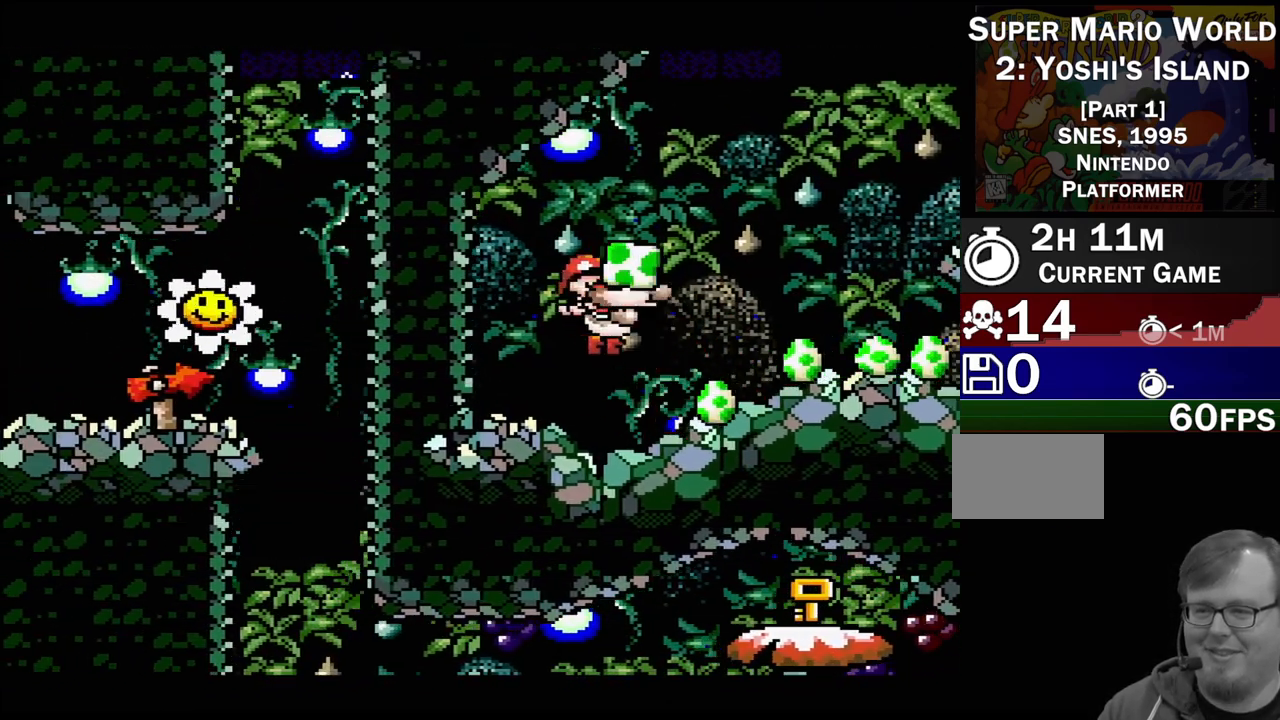
Gameplay with a controller (Nintendo layout); each line is a JSON object with the inputs held at the frame after it. "events" lists button and stick changes between this image and that frame as [ms after this image, input, new state], when the widget could be followed in between. Not read: L3 R3.
{"buttons": ["B", "DPAD_RIGHT"], "events": [[50, "B", "up"], [133, "DPAD_RIGHT", "up"], [333, "DPAD_RIGHT", "down"], [383, "B", "down"]]}
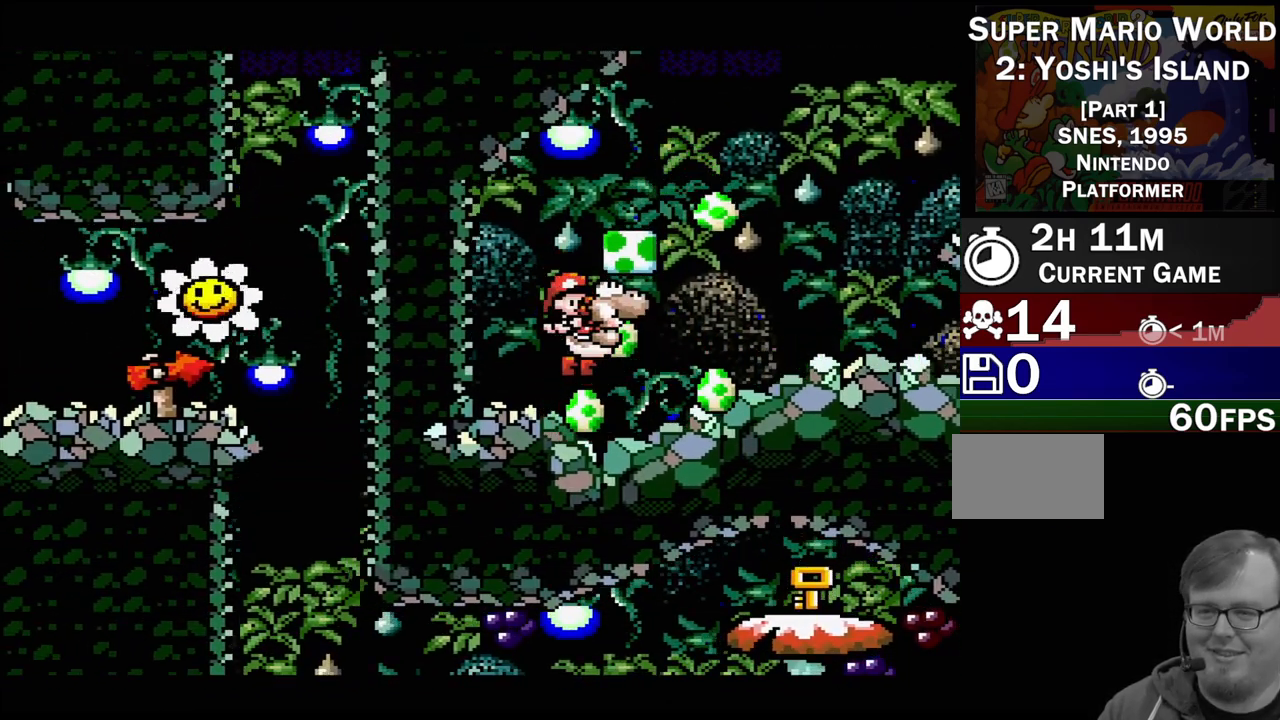
{"buttons": ["B"], "events": [[33, "B", "up"], [117, "DPAD_RIGHT", "up"], [300, "DPAD_LEFT", "down"], [367, "B", "down"], [433, "DPAD_LEFT", "up"]]}
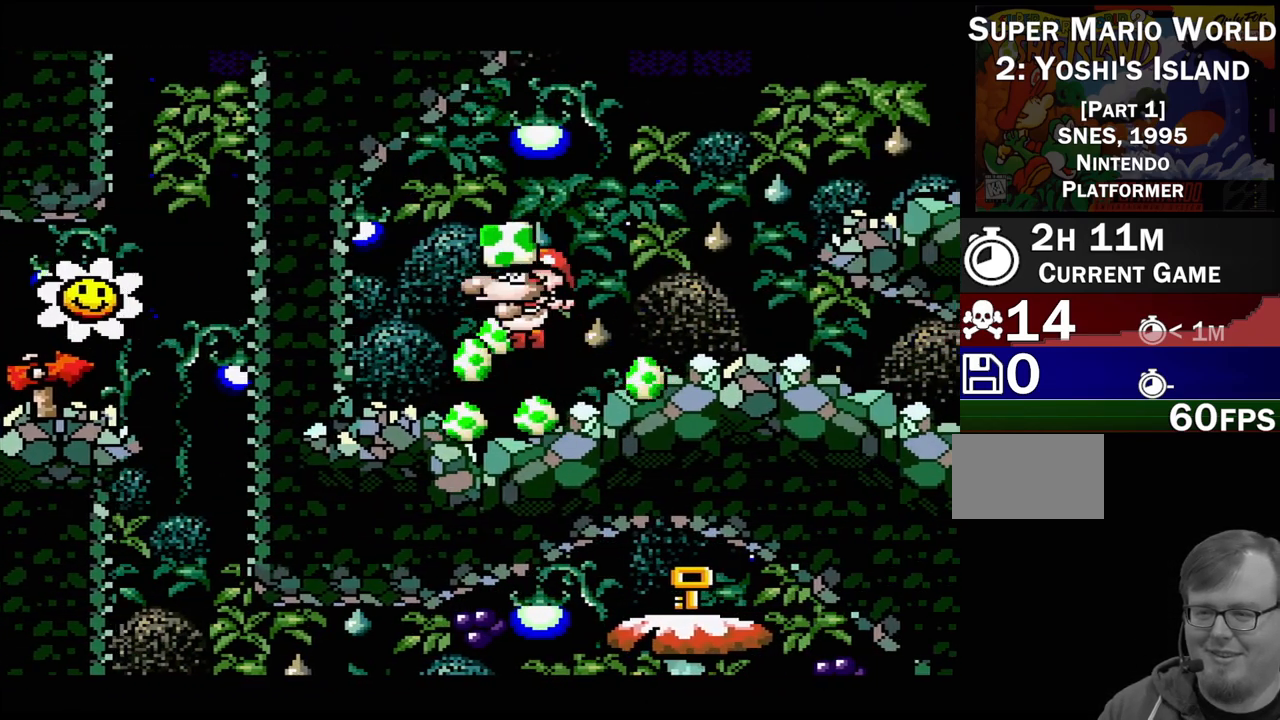
{"buttons": ["DPAD_RIGHT"], "events": [[50, "B", "up"], [350, "DPAD_RIGHT", "down"]]}
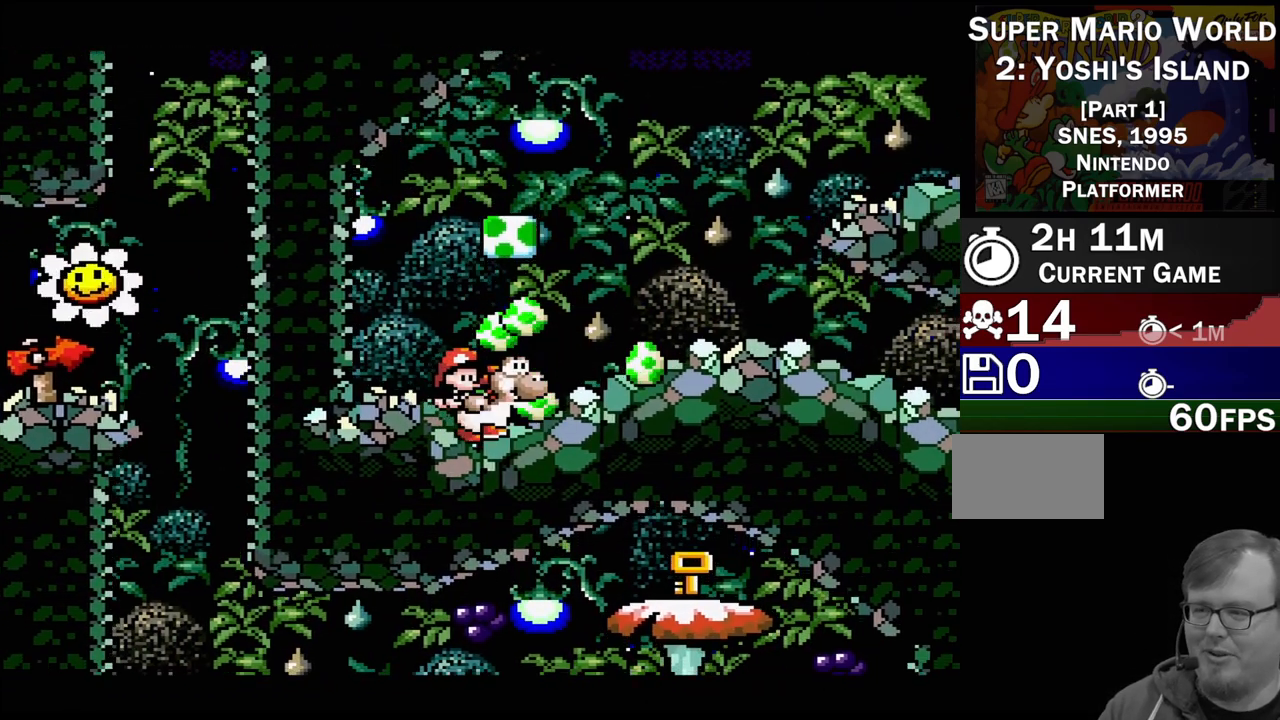
{"buttons": ["DPAD_RIGHT"], "events": [[17, "B", "down"], [100, "DPAD_RIGHT", "up"], [183, "B", "up"], [200, "DPAD_LEFT", "down"], [400, "DPAD_LEFT", "up"], [483, "DPAD_RIGHT", "down"]]}
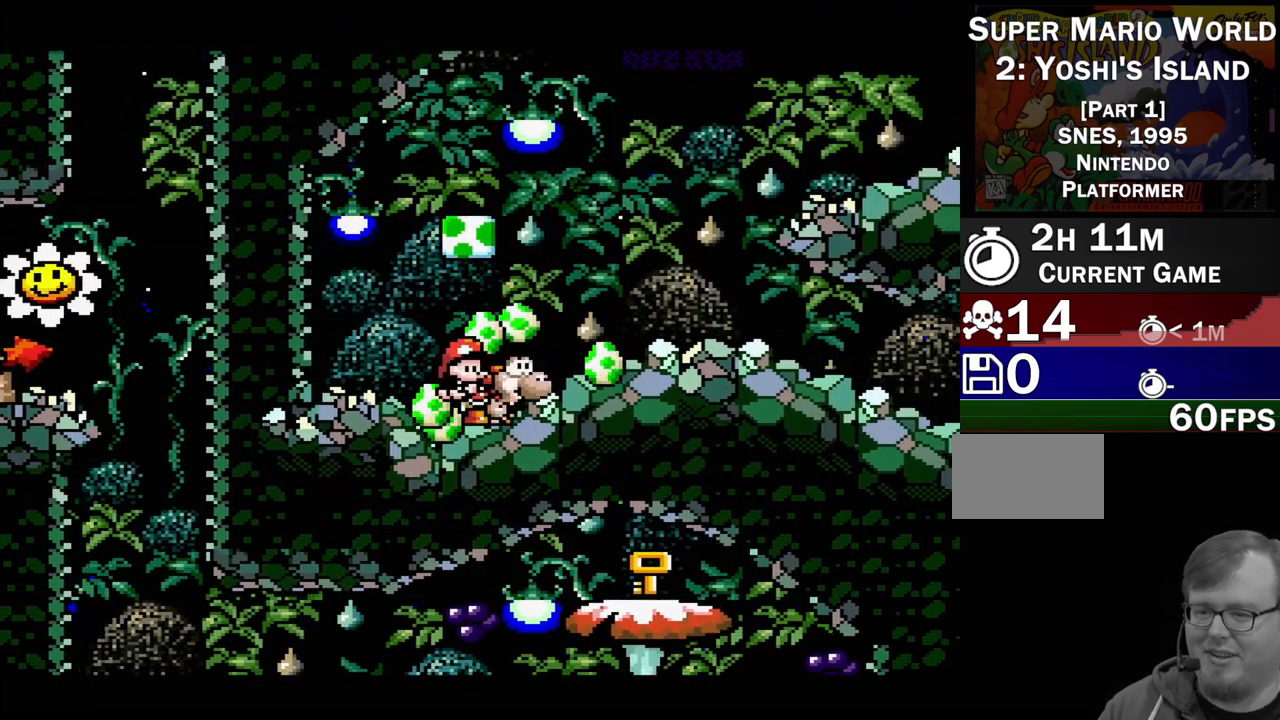
{"buttons": ["DPAD_LEFT"], "events": [[367, "DPAD_RIGHT", "up"], [400, "DPAD_LEFT", "down"]]}
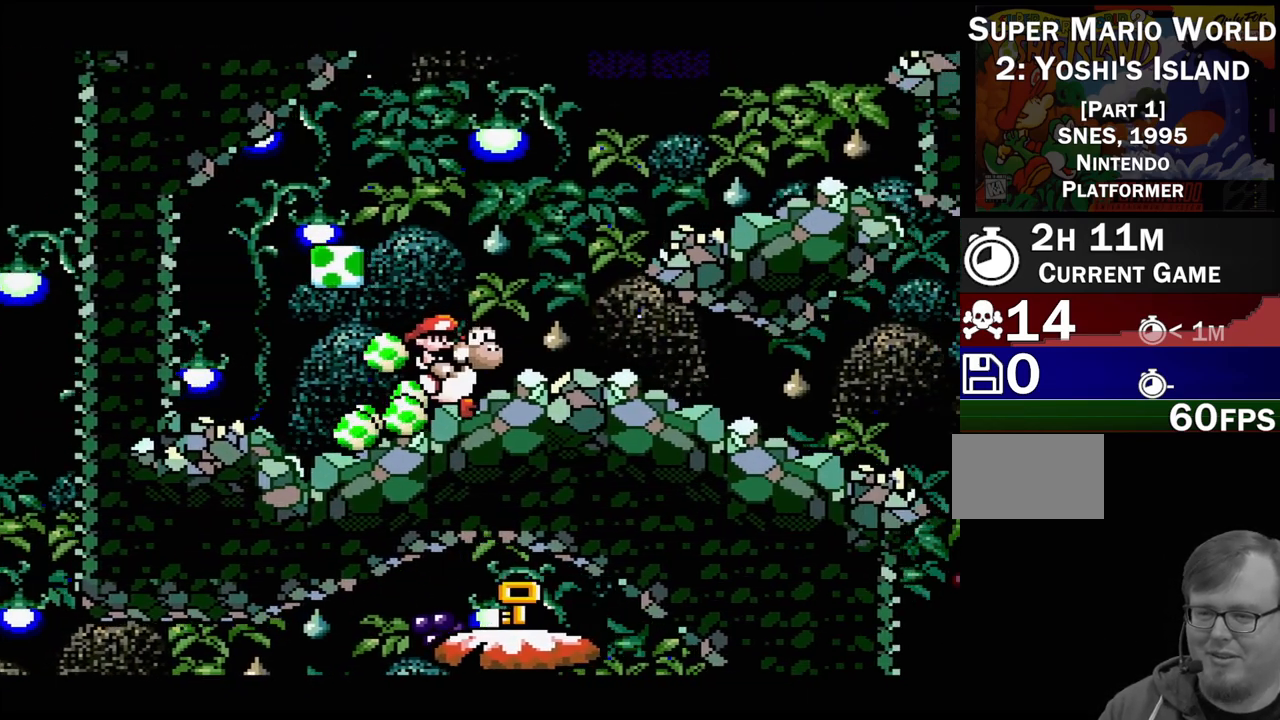
{"buttons": ["DPAD_DOWN"], "events": [[250, "DPAD_LEFT", "up"], [400, "DPAD_DOWN", "down"]]}
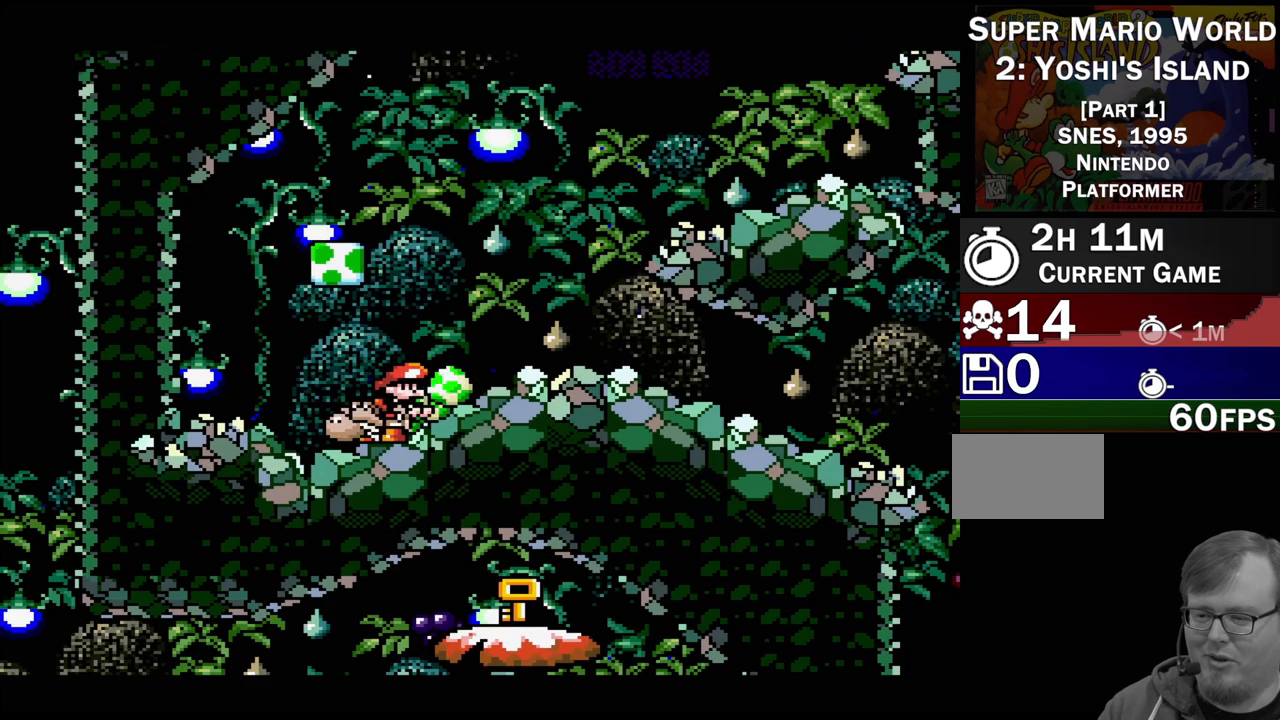
{"buttons": ["DPAD_LEFT"], "events": [[33, "DPAD_DOWN", "up"], [133, "DPAD_LEFT", "down"]]}
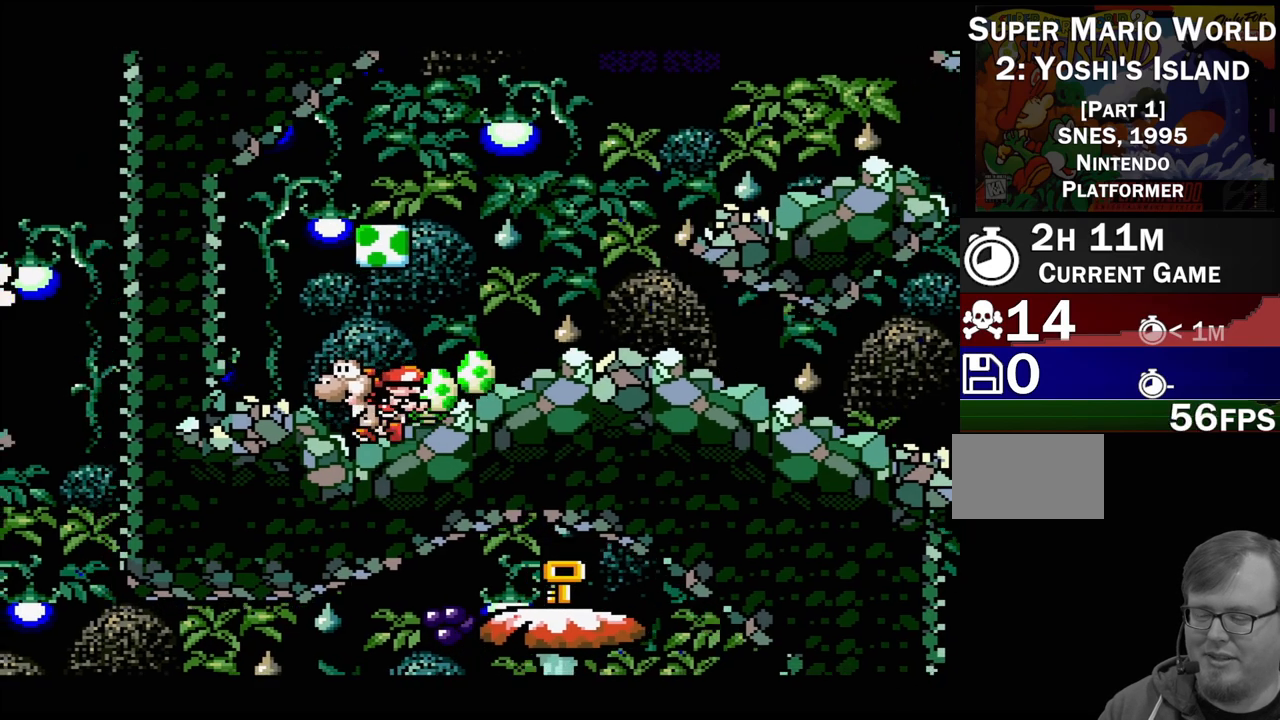
{"buttons": [], "events": [[150, "DPAD_LEFT", "up"]]}
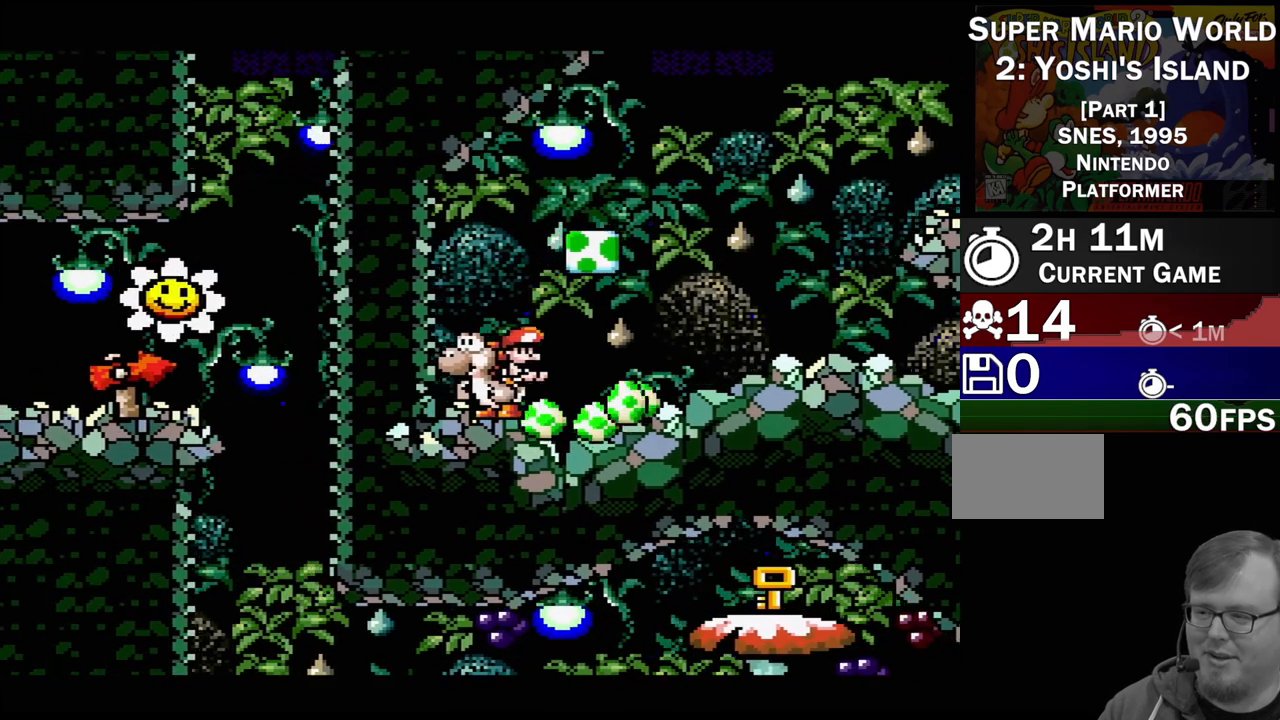
{"buttons": [], "events": [[217, "DPAD_LEFT", "down"], [483, "DPAD_LEFT", "up"]]}
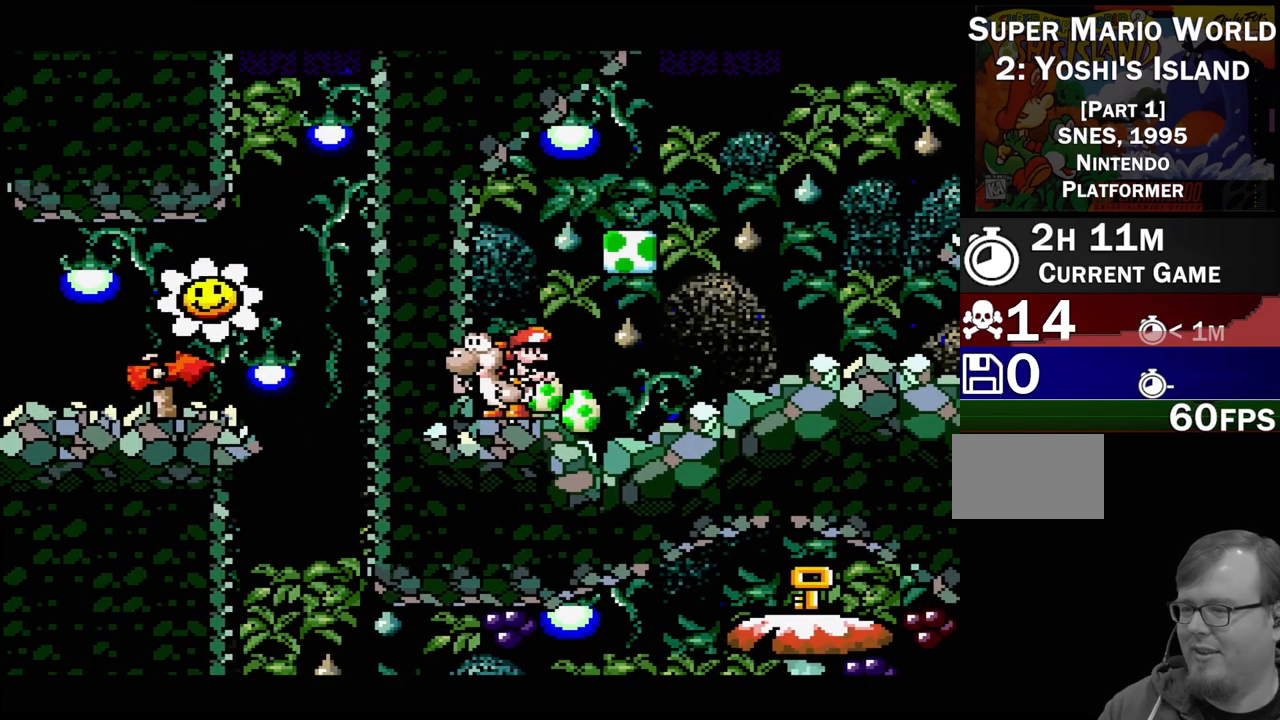
{"buttons": ["DPAD_RIGHT"], "events": [[150, "DPAD_RIGHT", "down"]]}
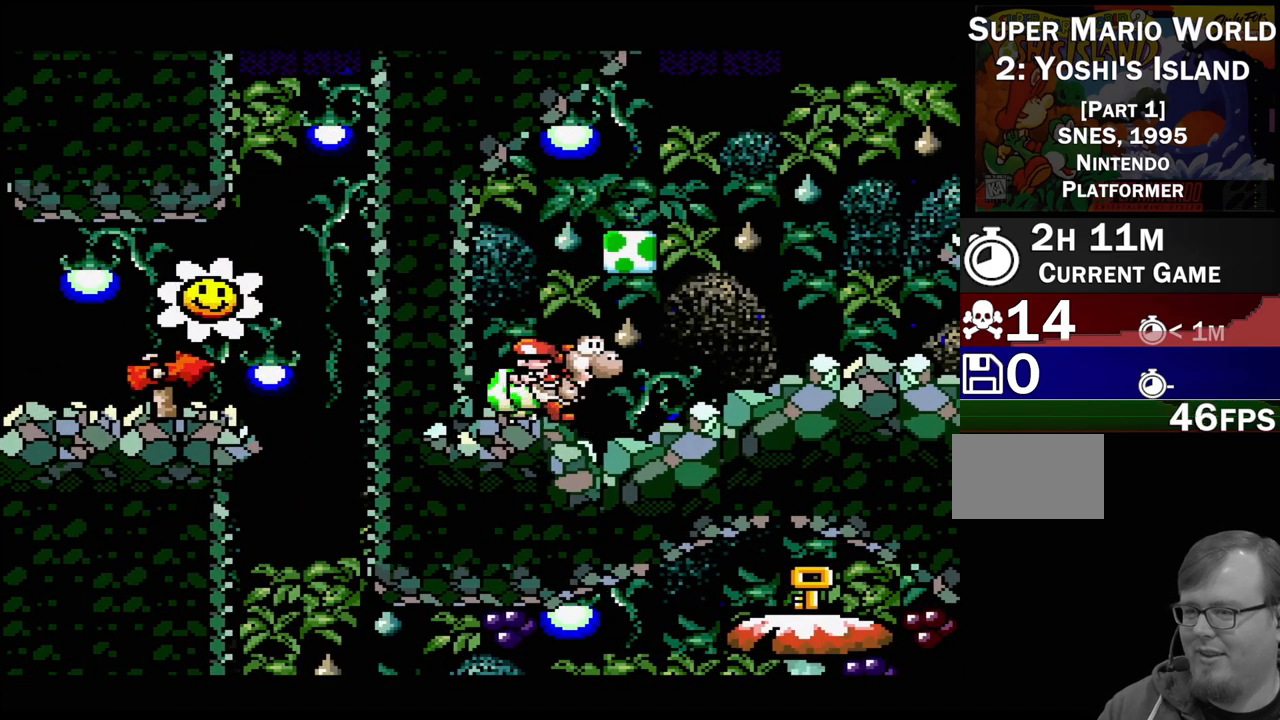
{"buttons": ["B"], "events": [[467, "B", "down"], [500, "DPAD_RIGHT", "up"]]}
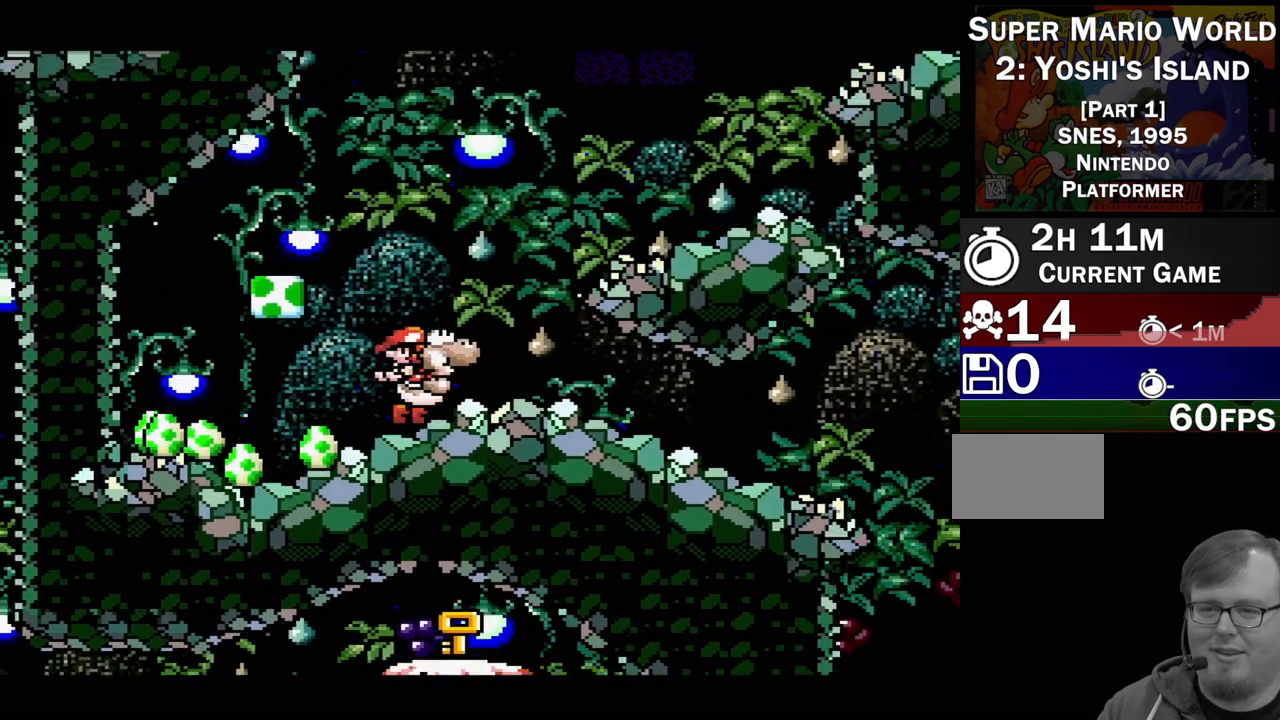
{"buttons": [], "events": [[333, "DPAD_LEFT", "down"], [350, "B", "up"], [483, "DPAD_LEFT", "up"]]}
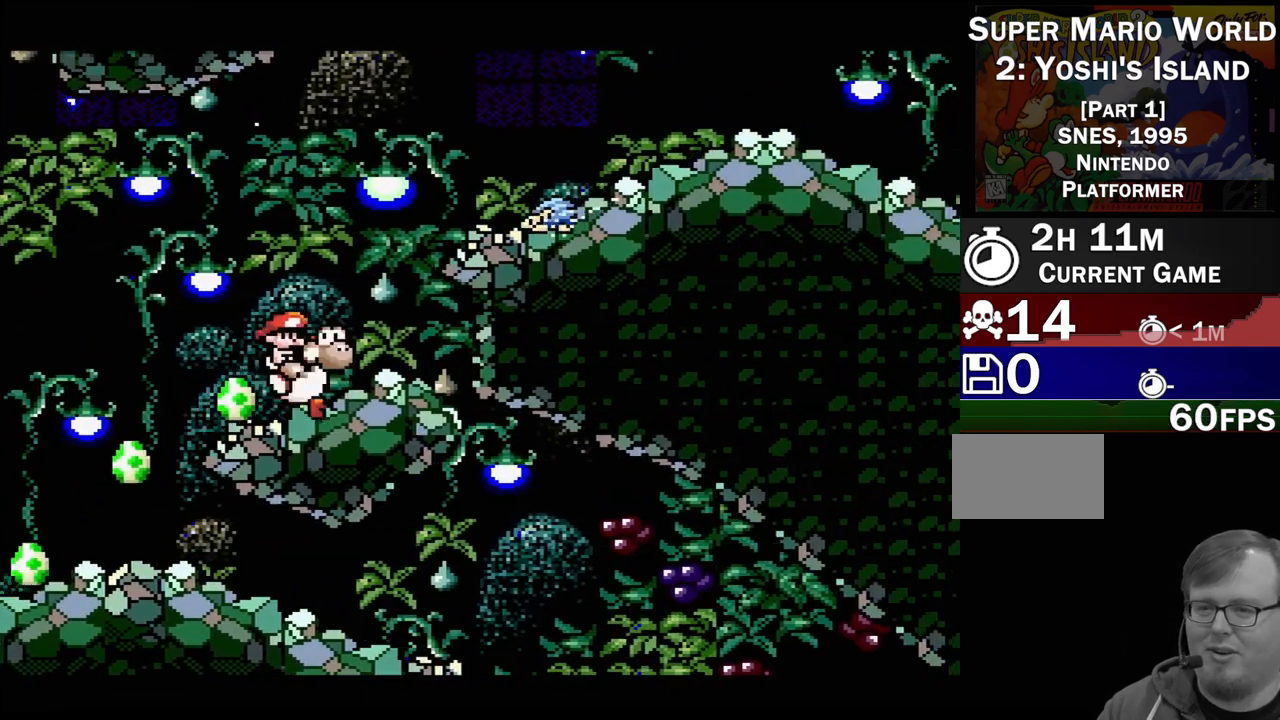
{"buttons": ["DPAD_LEFT"], "events": [[150, "B", "down"], [183, "DPAD_RIGHT", "down"], [217, "Y", "down"], [267, "B", "up"], [300, "DPAD_RIGHT", "up"], [450, "Y", "up"], [483, "DPAD_LEFT", "down"]]}
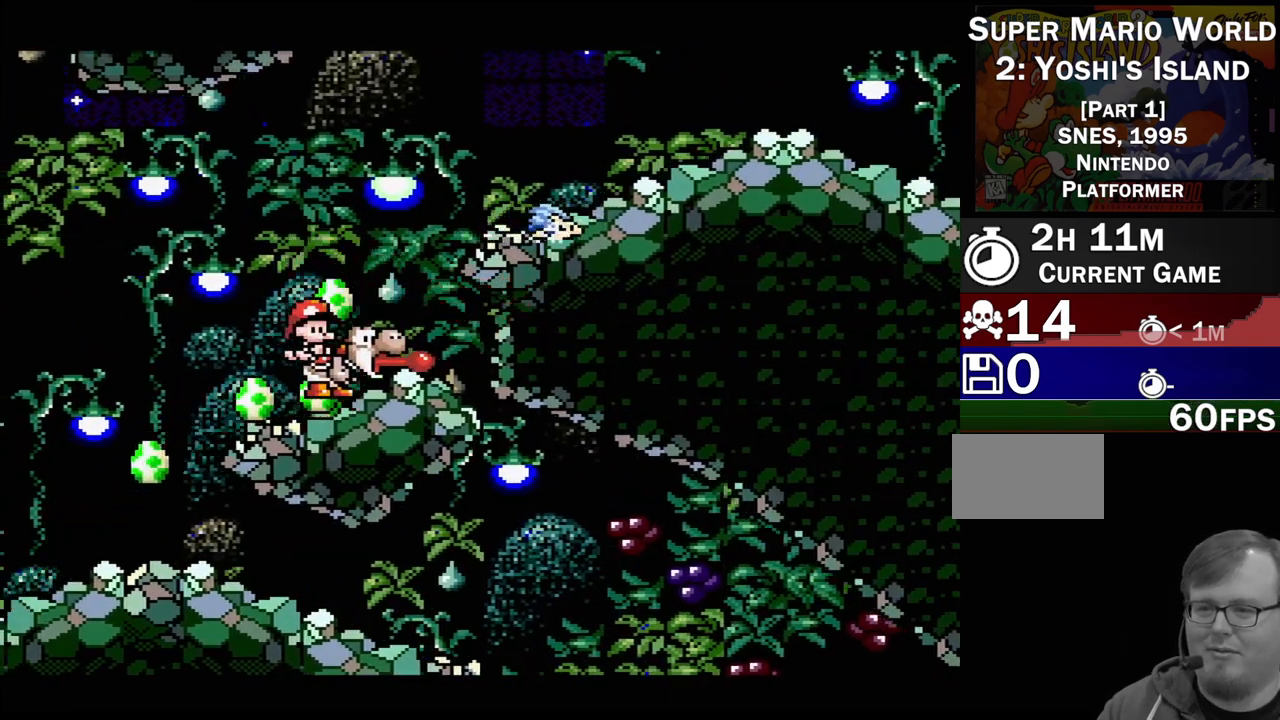
{"buttons": ["B", "Y"], "events": [[100, "DPAD_LEFT", "up"], [183, "B", "down"], [200, "DPAD_RIGHT", "down"], [417, "Y", "down"], [483, "DPAD_RIGHT", "up"]]}
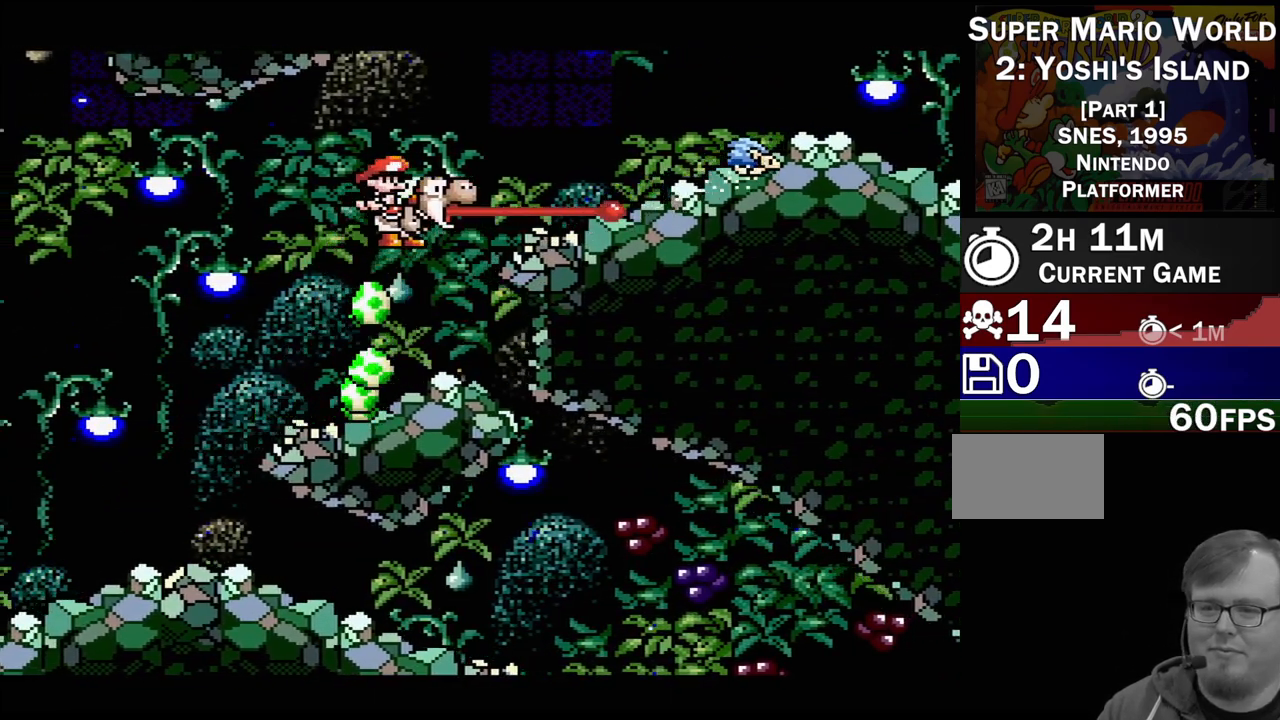
{"buttons": ["DPAD_LEFT"], "events": [[250, "B", "up"], [267, "Y", "up"], [483, "DPAD_LEFT", "down"]]}
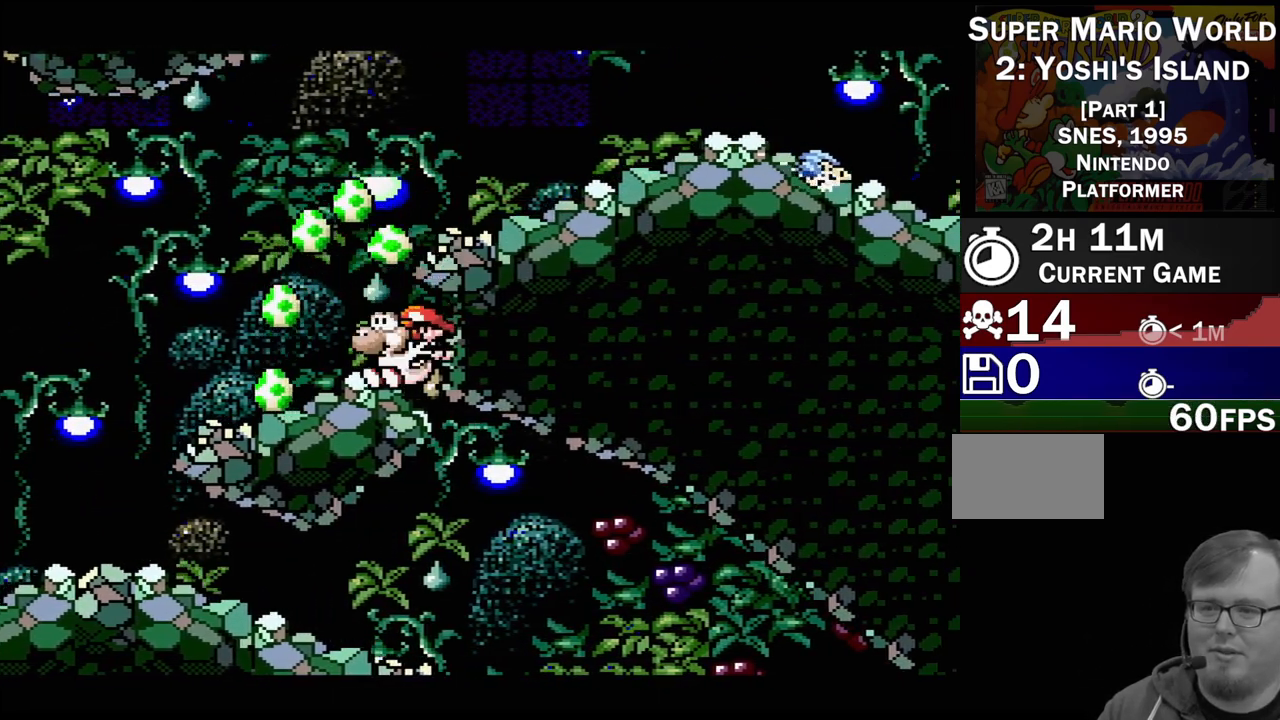
{"buttons": ["B", "DPAD_RIGHT"], "events": [[150, "B", "down"], [217, "DPAD_LEFT", "up"], [283, "DPAD_RIGHT", "down"]]}
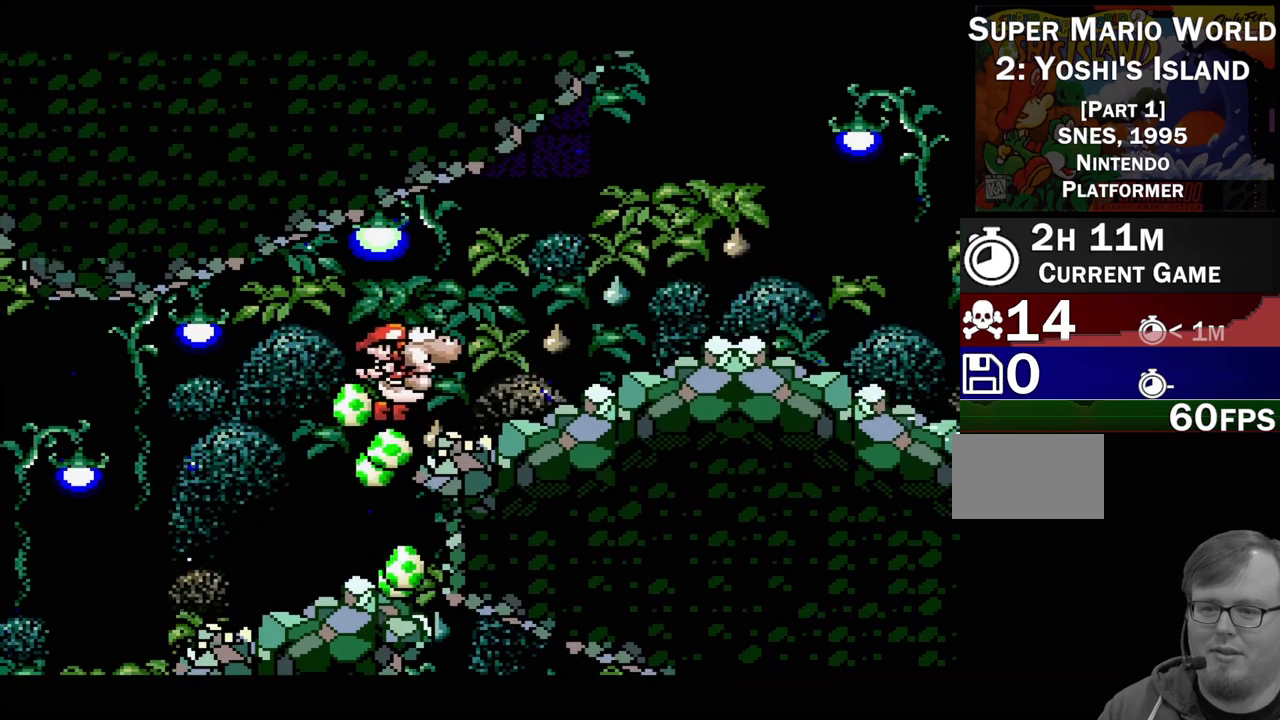
{"buttons": ["DPAD_RIGHT"], "events": [[17, "B", "up"]]}
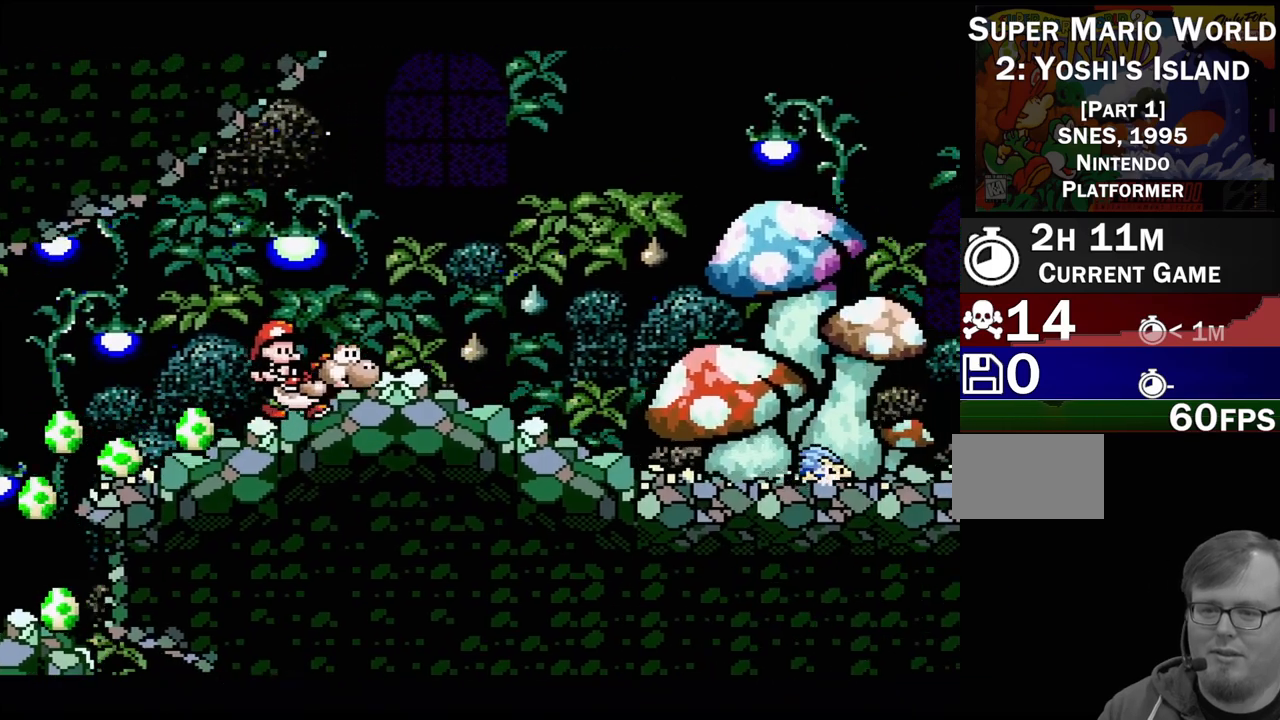
{"buttons": ["B", "DPAD_RIGHT"], "events": [[233, "B", "down"]]}
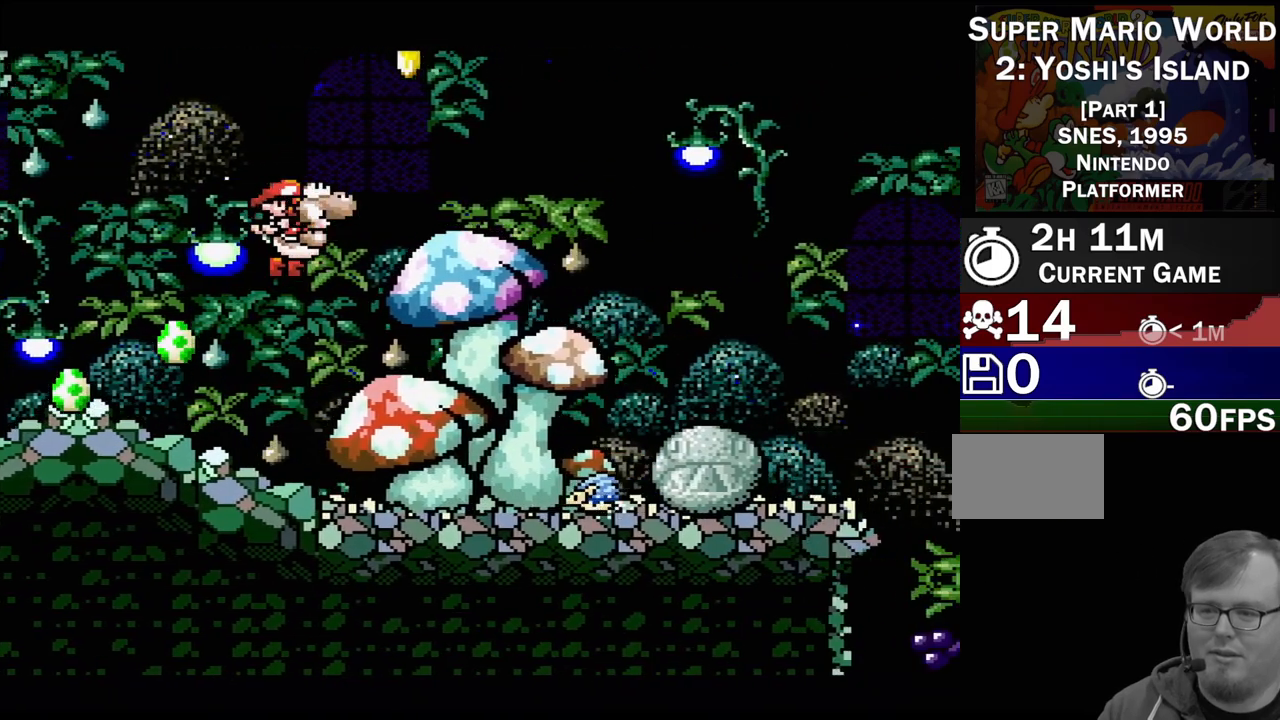
{"buttons": ["B"], "events": [[267, "DPAD_LEFT", "down"], [267, "DPAD_RIGHT", "up"], [267, "DPAD_UP", "down"], [300, "B", "up"], [300, "DPAD_UP", "up"], [433, "B", "down"], [433, "DPAD_LEFT", "up"]]}
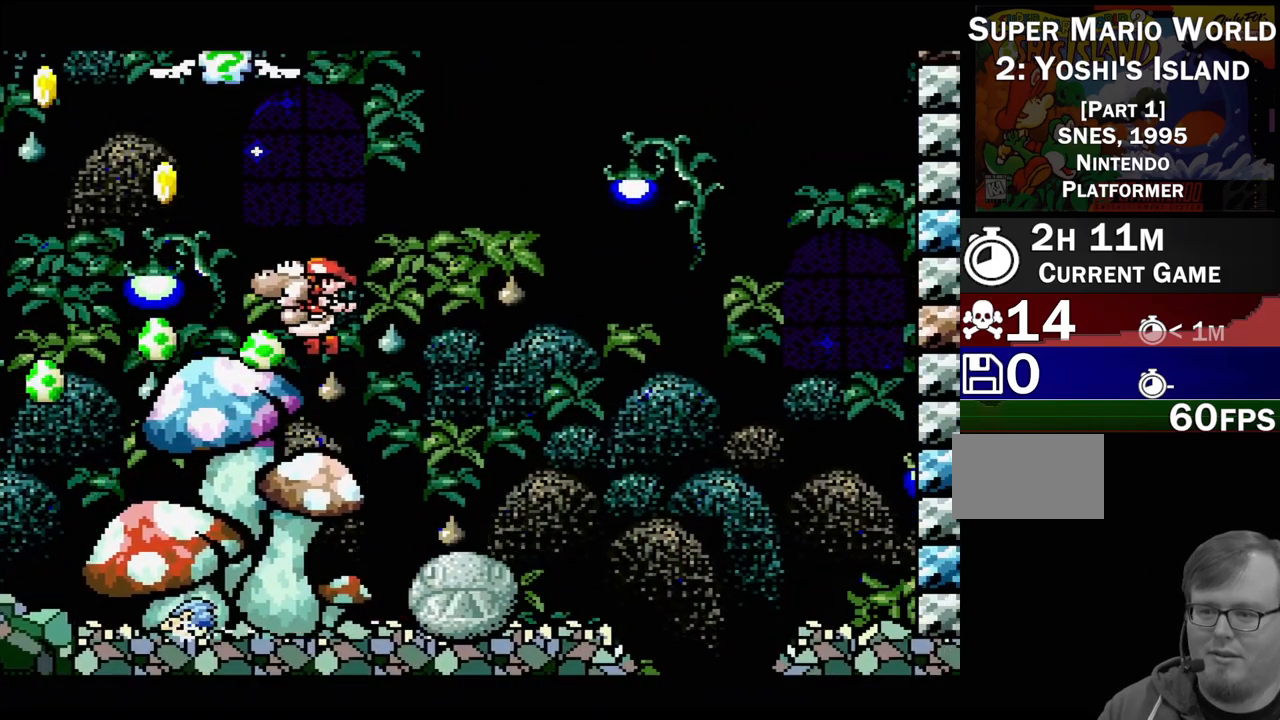
{"buttons": ["DPAD_LEFT"], "events": [[17, "DPAD_RIGHT", "down"], [83, "B", "up"], [433, "DPAD_RIGHT", "up"], [450, "DPAD_LEFT", "down"]]}
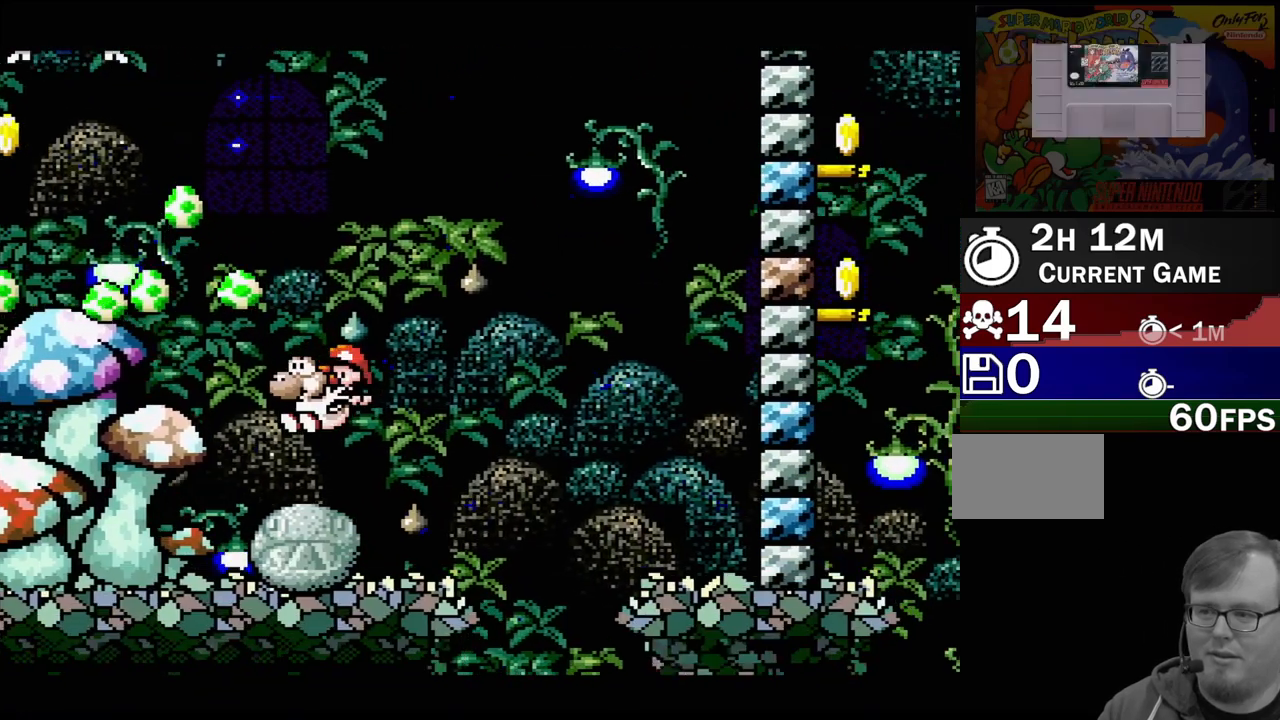
{"buttons": ["DPAD_LEFT"], "events": [[300, "DPAD_LEFT", "up"], [400, "DPAD_LEFT", "down"]]}
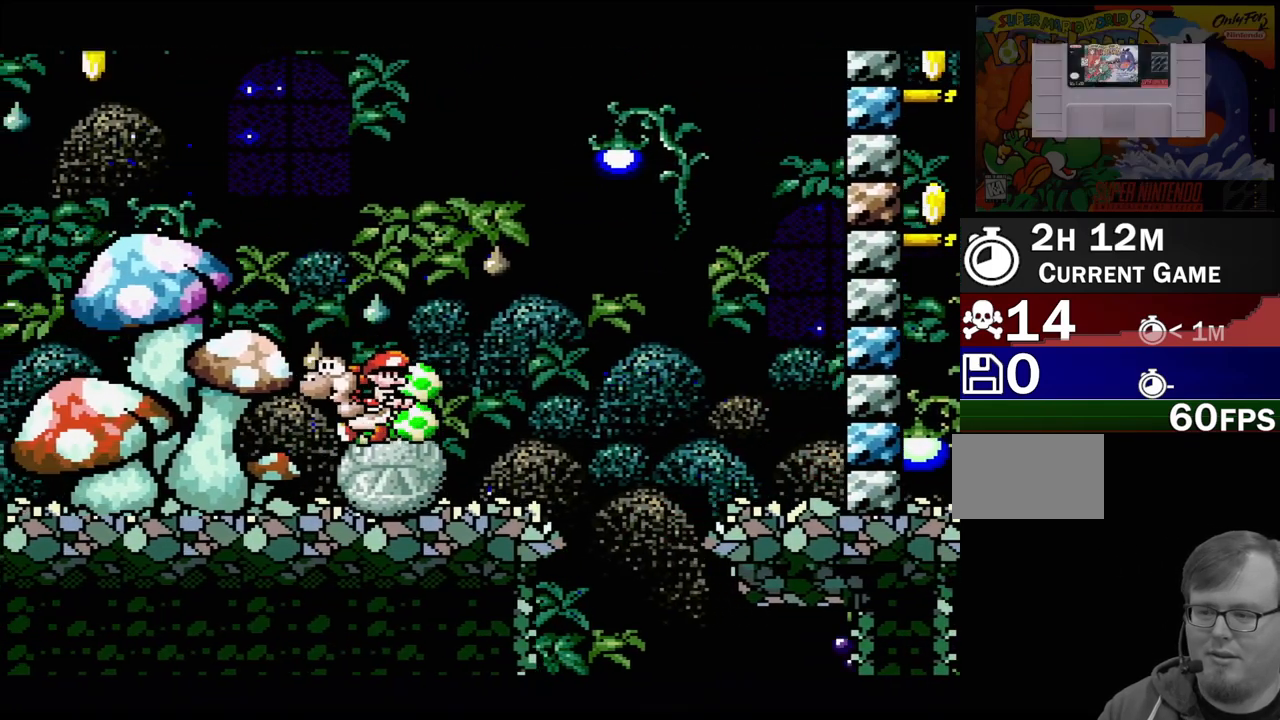
{"buttons": ["DPAD_RIGHT"], "events": [[150, "DPAD_LEFT", "up"], [200, "DPAD_RIGHT", "down"]]}
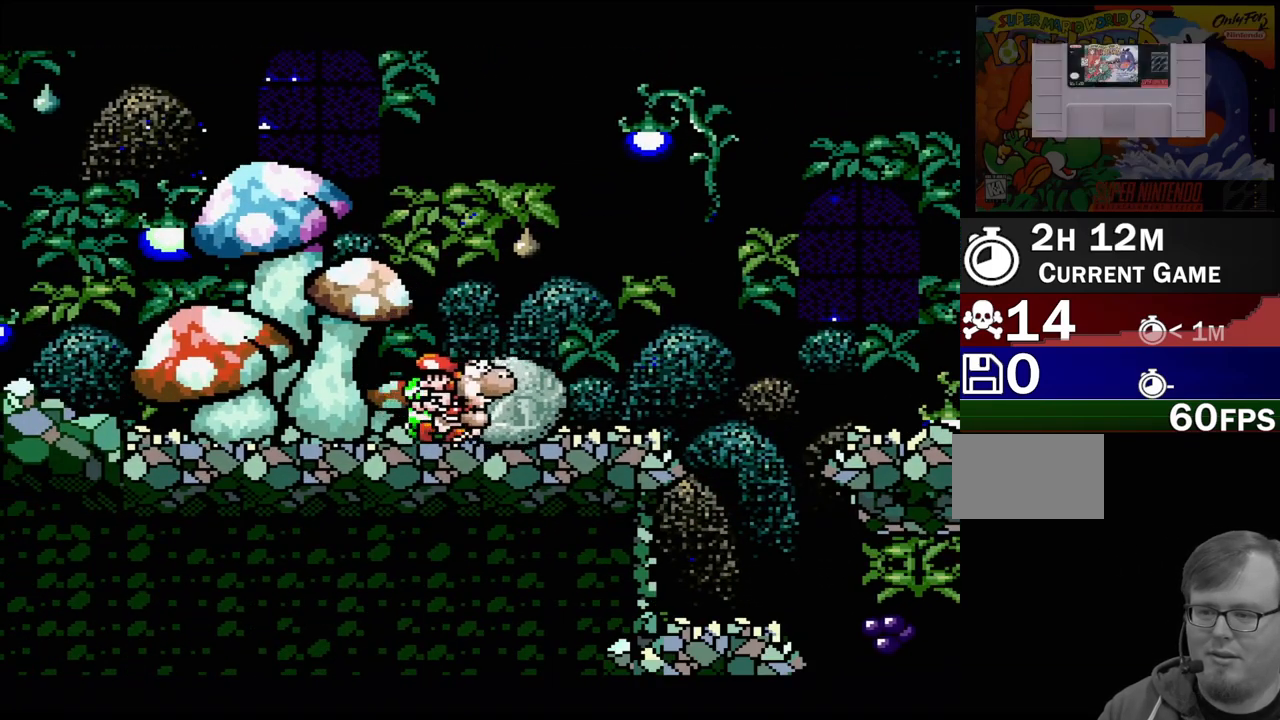
{"buttons": ["DPAD_RIGHT"], "events": []}
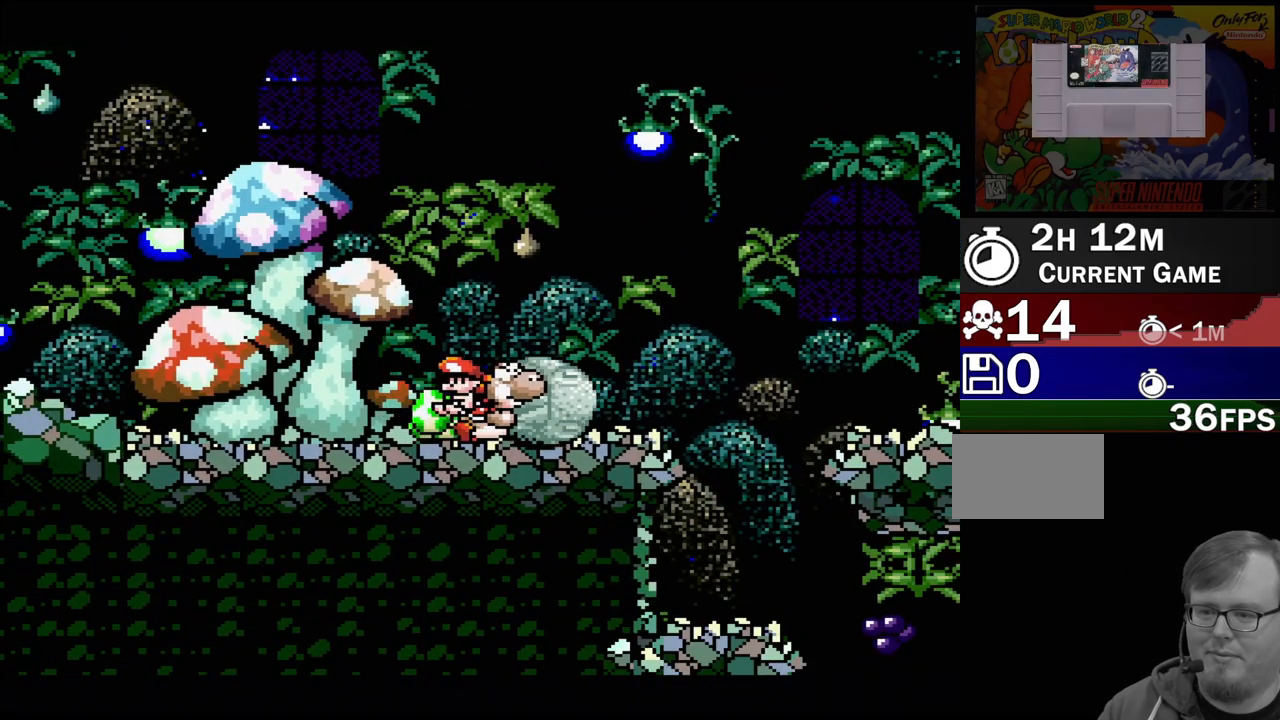
{"buttons": ["DPAD_RIGHT"], "events": []}
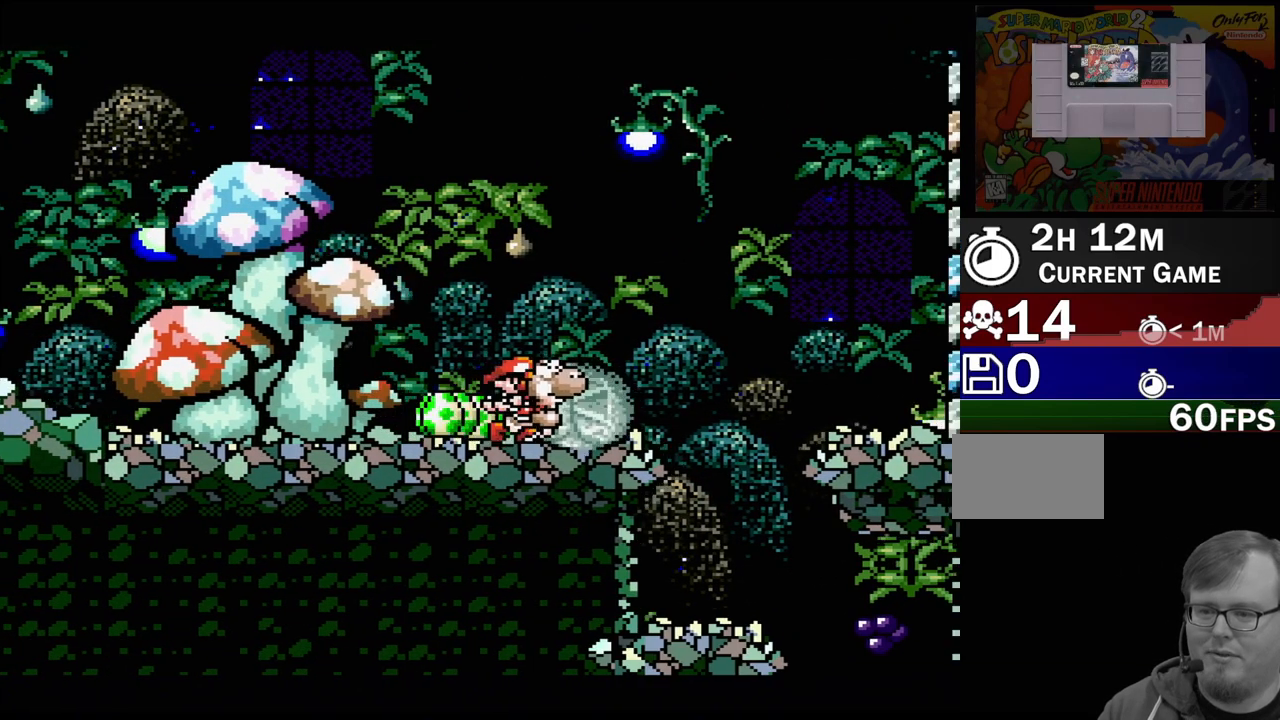
{"buttons": ["DPAD_RIGHT"], "events": []}
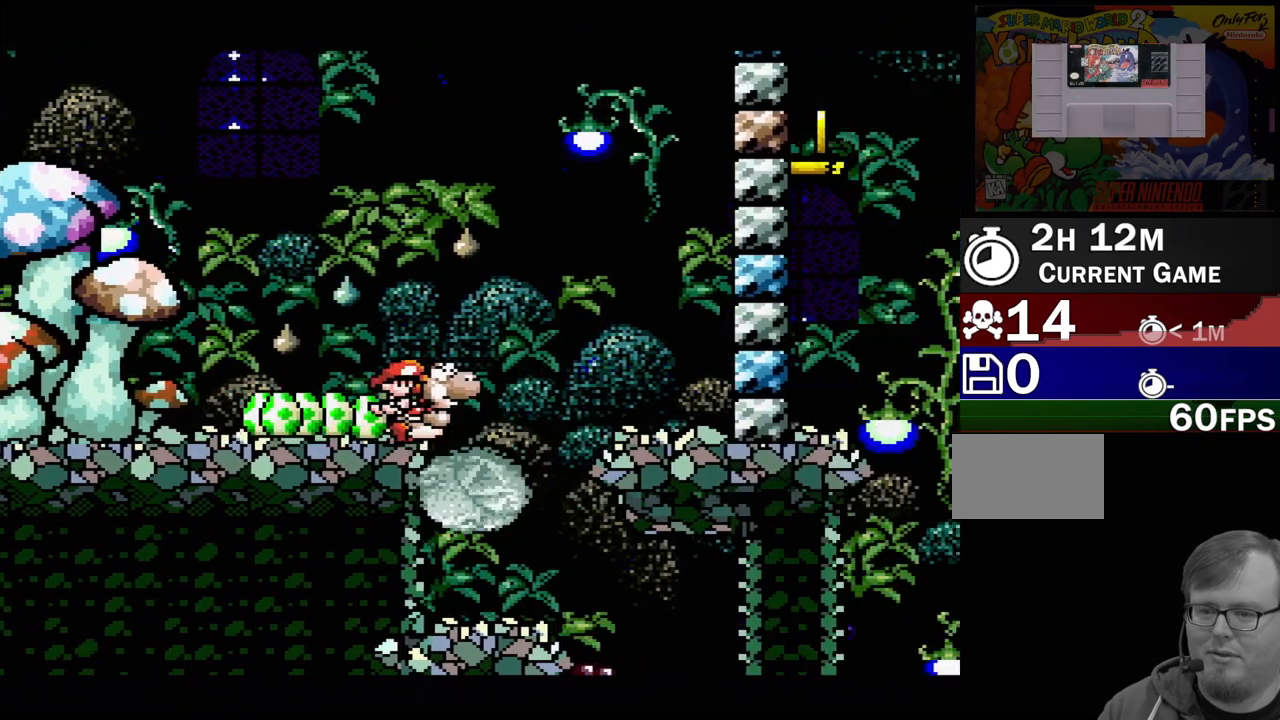
{"buttons": [], "events": [[83, "DPAD_RIGHT", "up"]]}
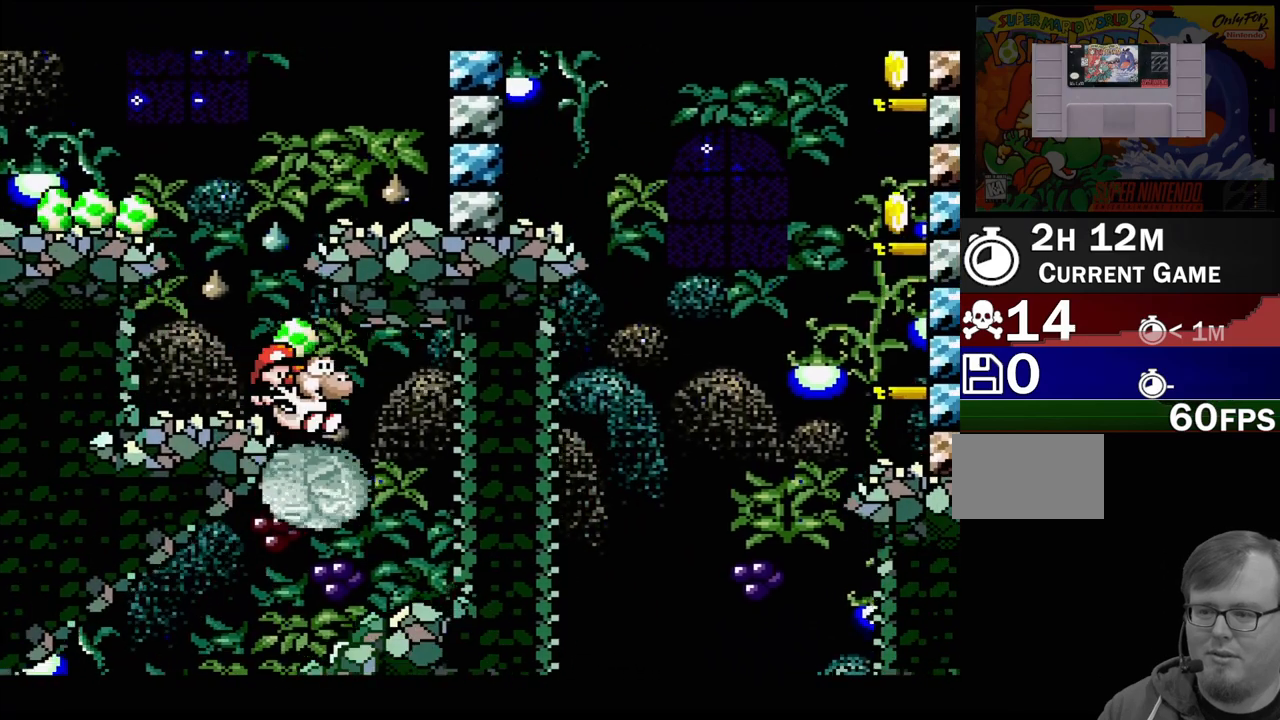
{"buttons": [], "events": []}
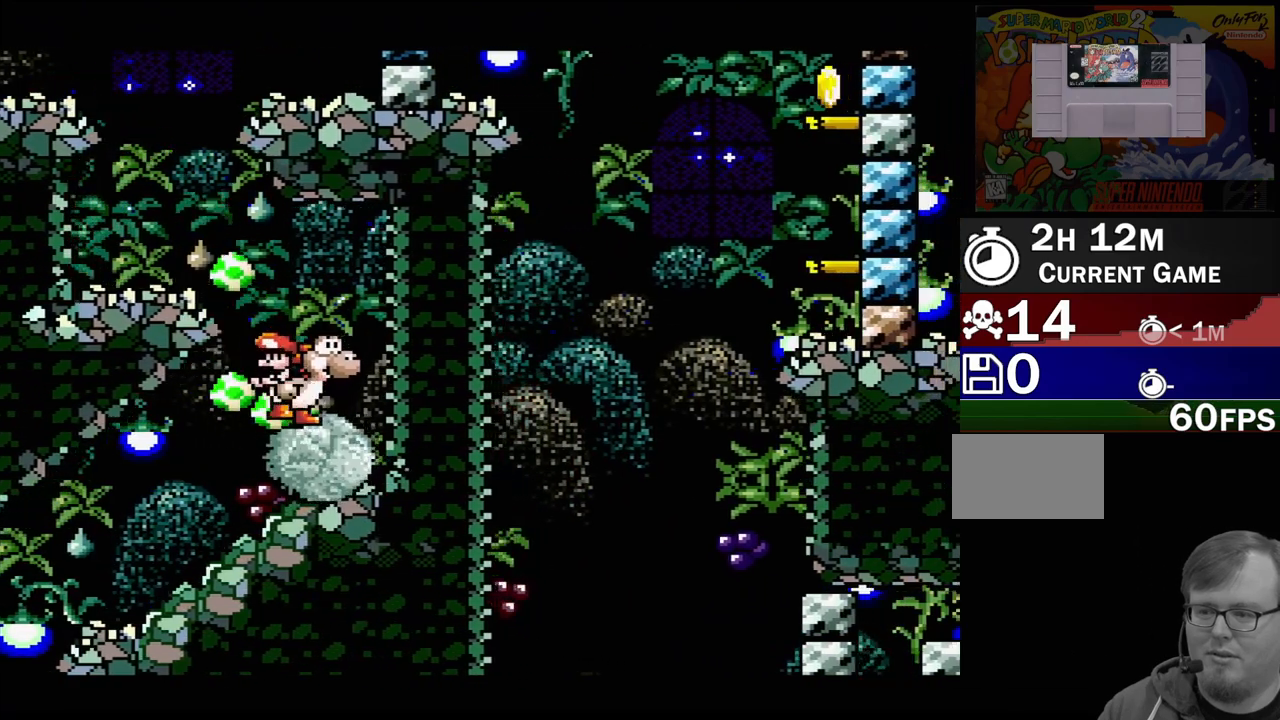
{"buttons": [], "events": [[100, "DPAD_RIGHT", "down"], [333, "DPAD_RIGHT", "up"]]}
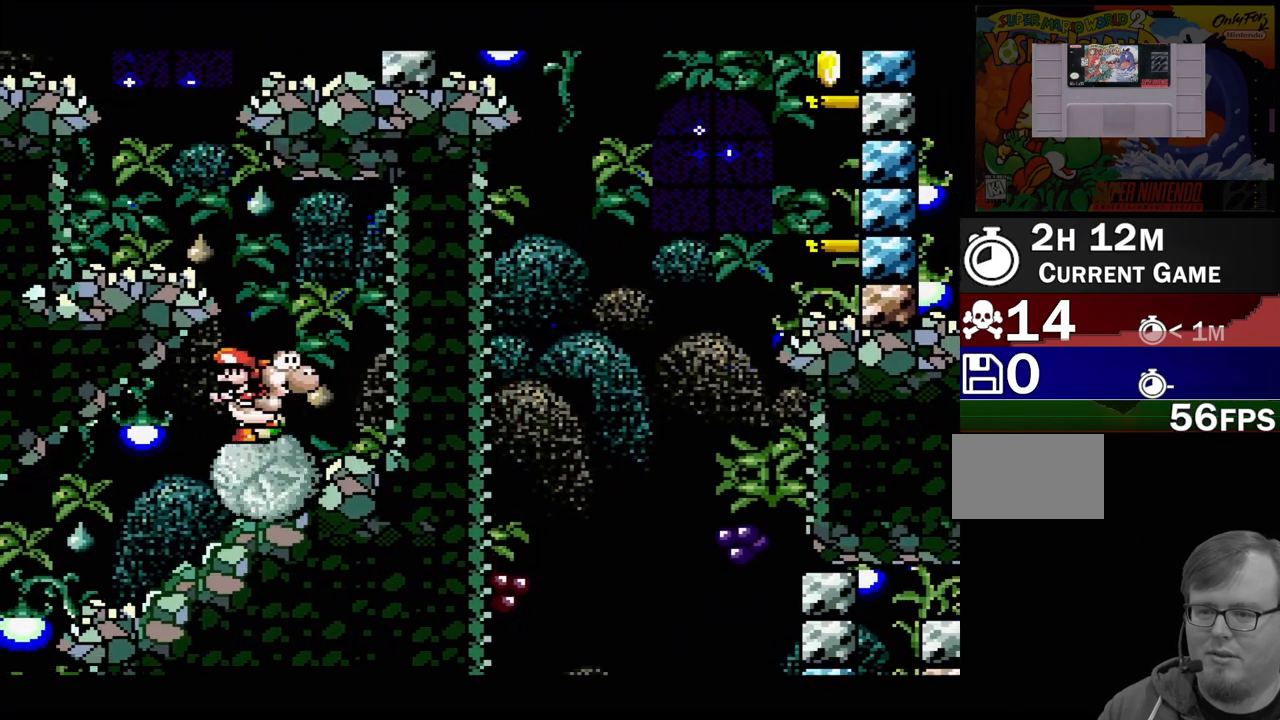
{"buttons": [], "events": []}
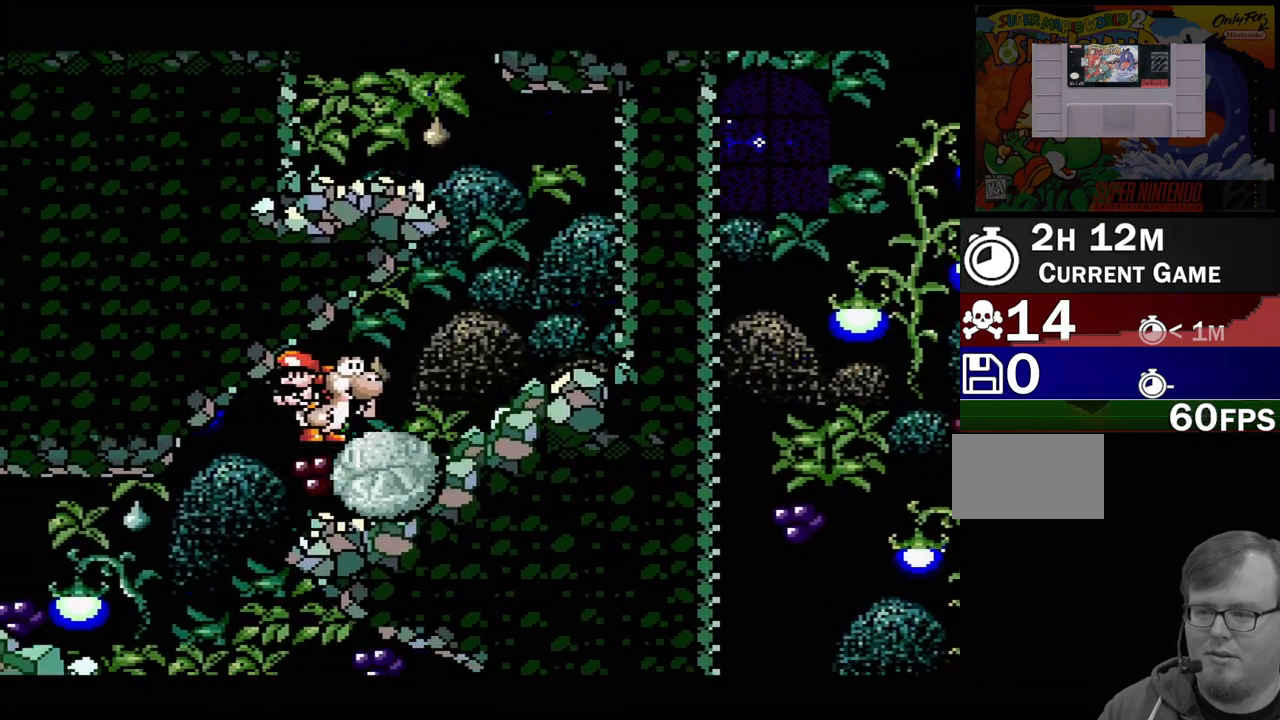
{"buttons": [], "events": []}
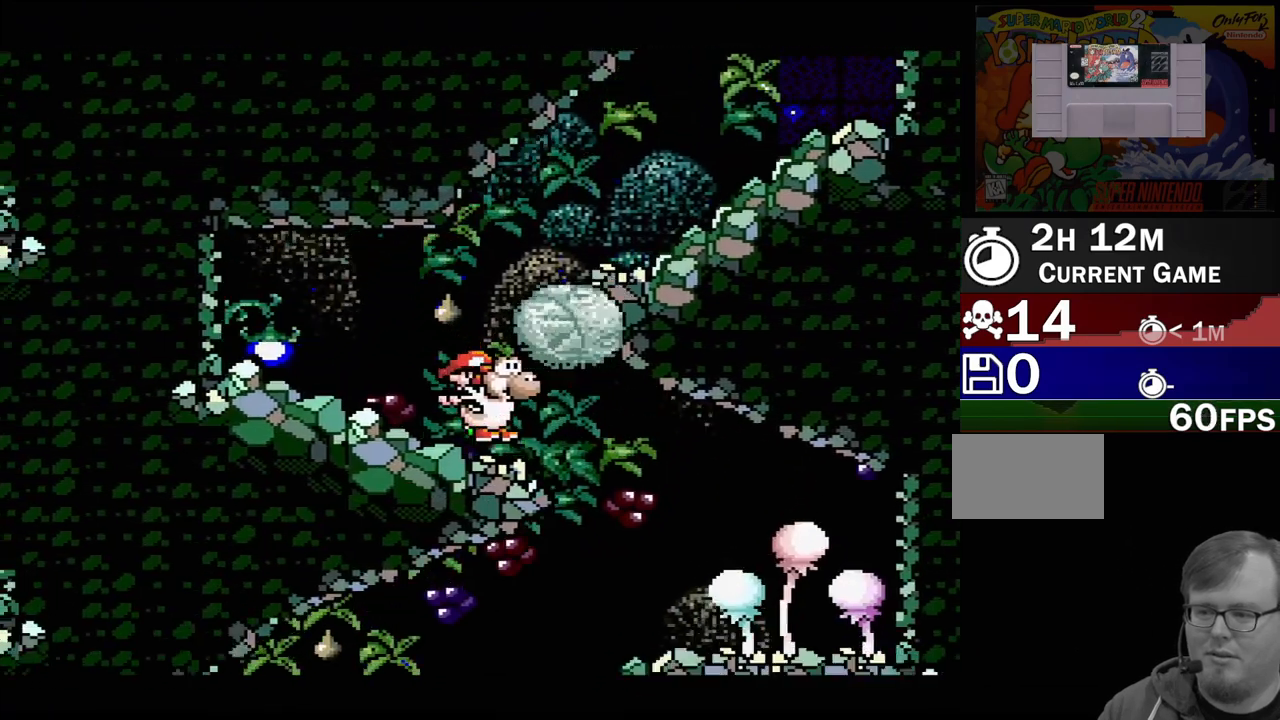
{"buttons": ["DPAD_RIGHT"], "events": [[417, "DPAD_RIGHT", "down"]]}